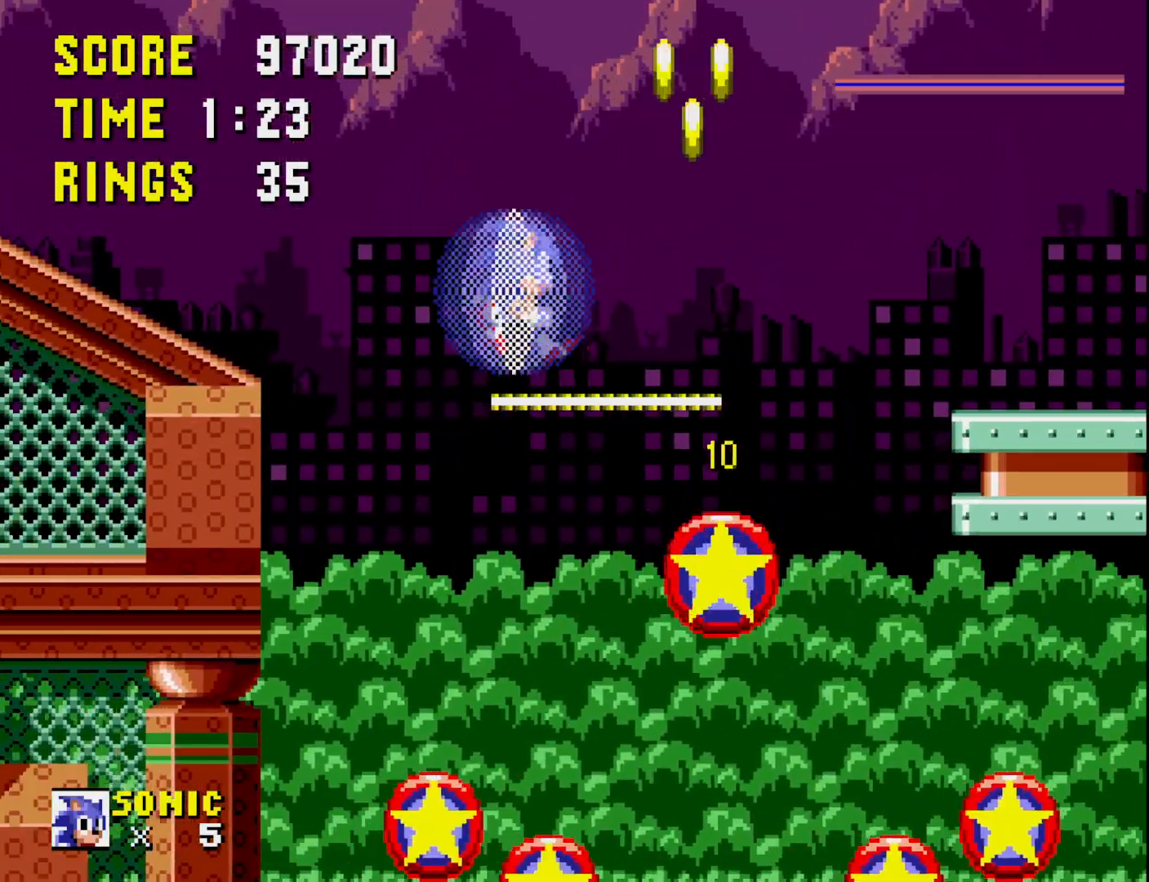
Gameplay with a controller (Xbox layout); each line is a JSON object with the inputs held at the frame after it. "events" lists button and stick changes between this image and that frame as [ms after this image, input, new state], when the widget could be followed in between. Not read: left_stick.
{"buttons": ["DPAD_RIGHT"], "right_stick": "center", "events": [[33, "DPAD_RIGHT", "down"], [450, "A", "up"]]}
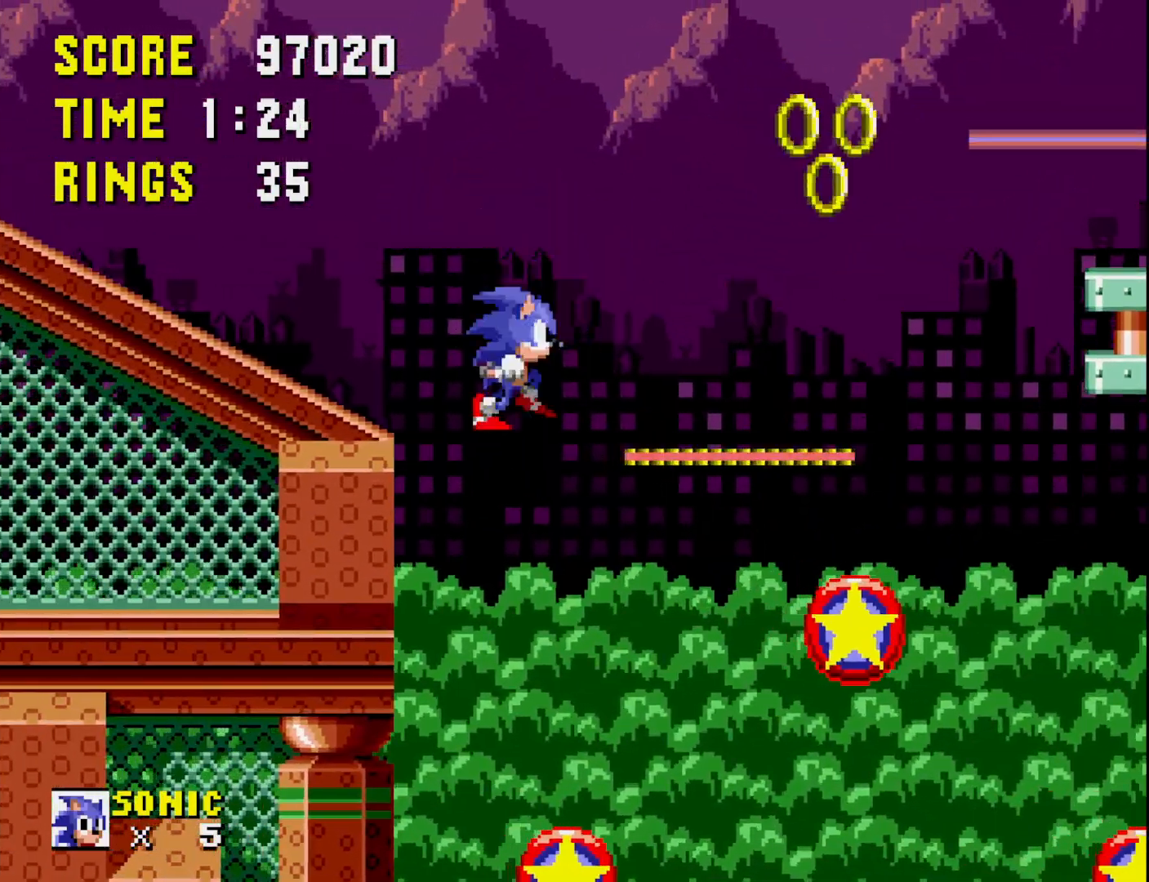
{"buttons": ["A", "DPAD_RIGHT"], "right_stick": "center", "events": [[17, "DPAD_RIGHT", "up"], [100, "A", "down"], [217, "DPAD_RIGHT", "down"]]}
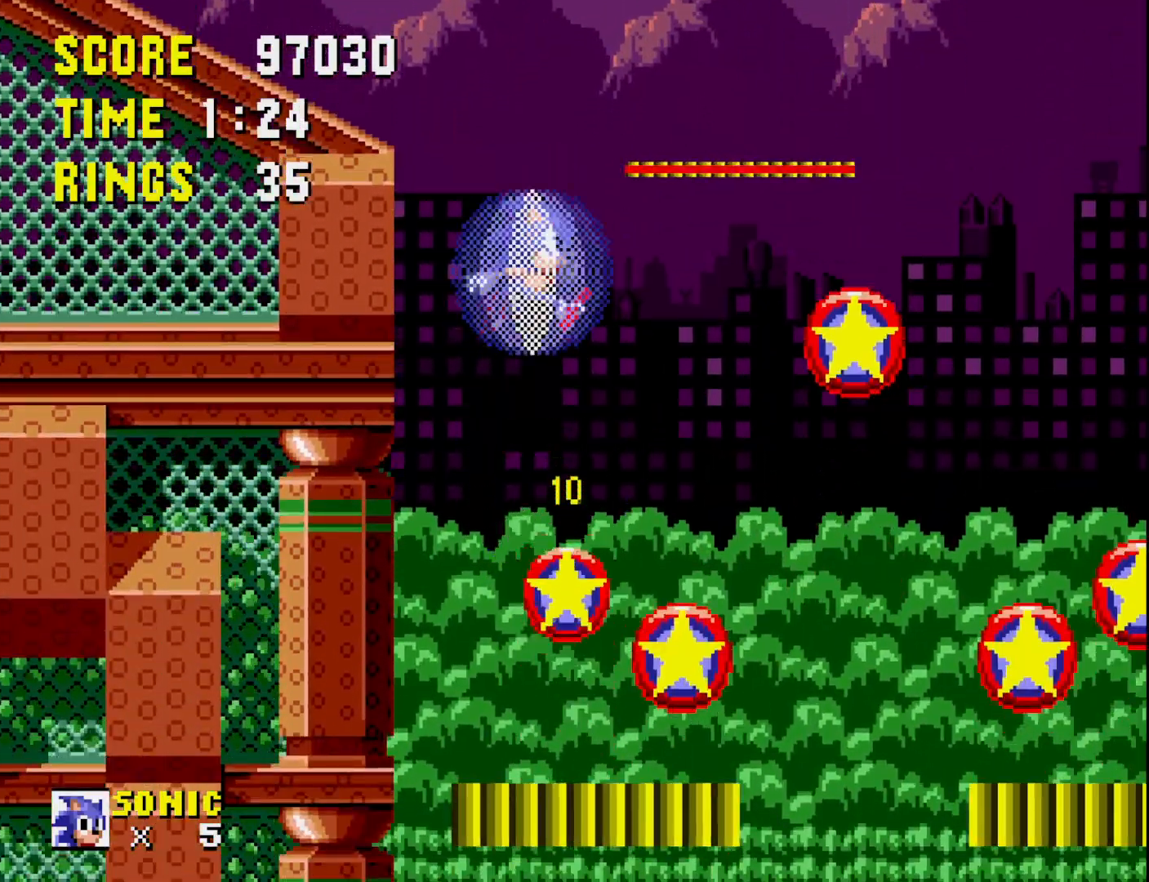
{"buttons": ["A", "DPAD_RIGHT"], "right_stick": "center", "events": []}
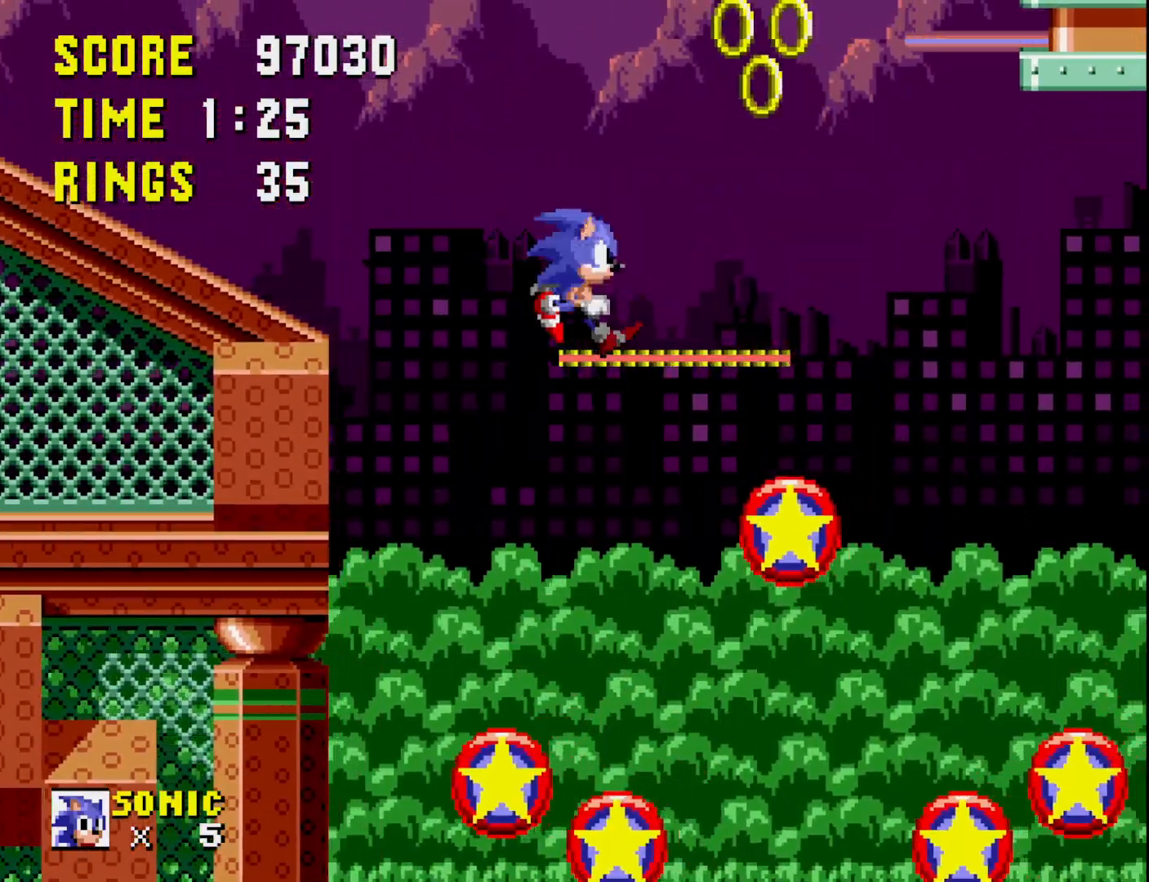
{"buttons": ["A", "DPAD_RIGHT"], "right_stick": "center", "events": []}
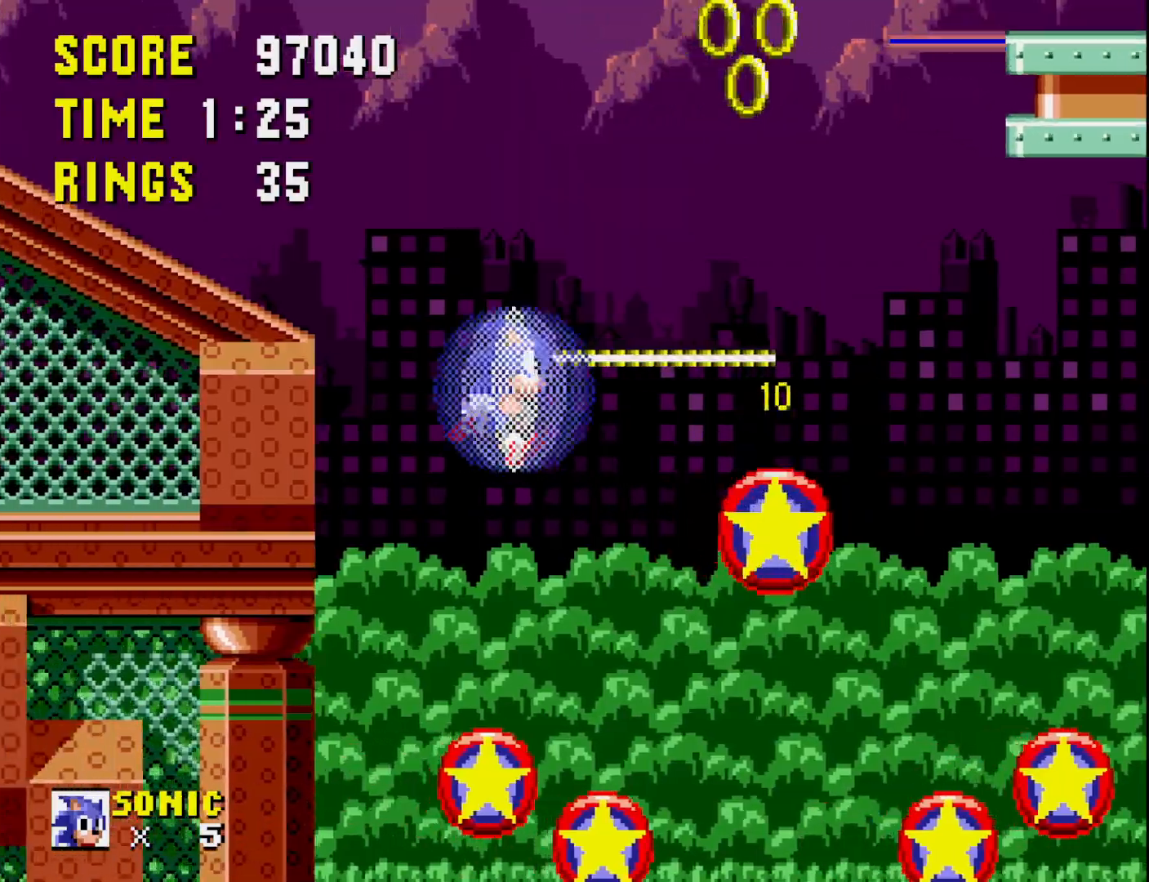
{"buttons": ["DPAD_RIGHT"], "right_stick": "center", "events": [[500, "A", "up"]]}
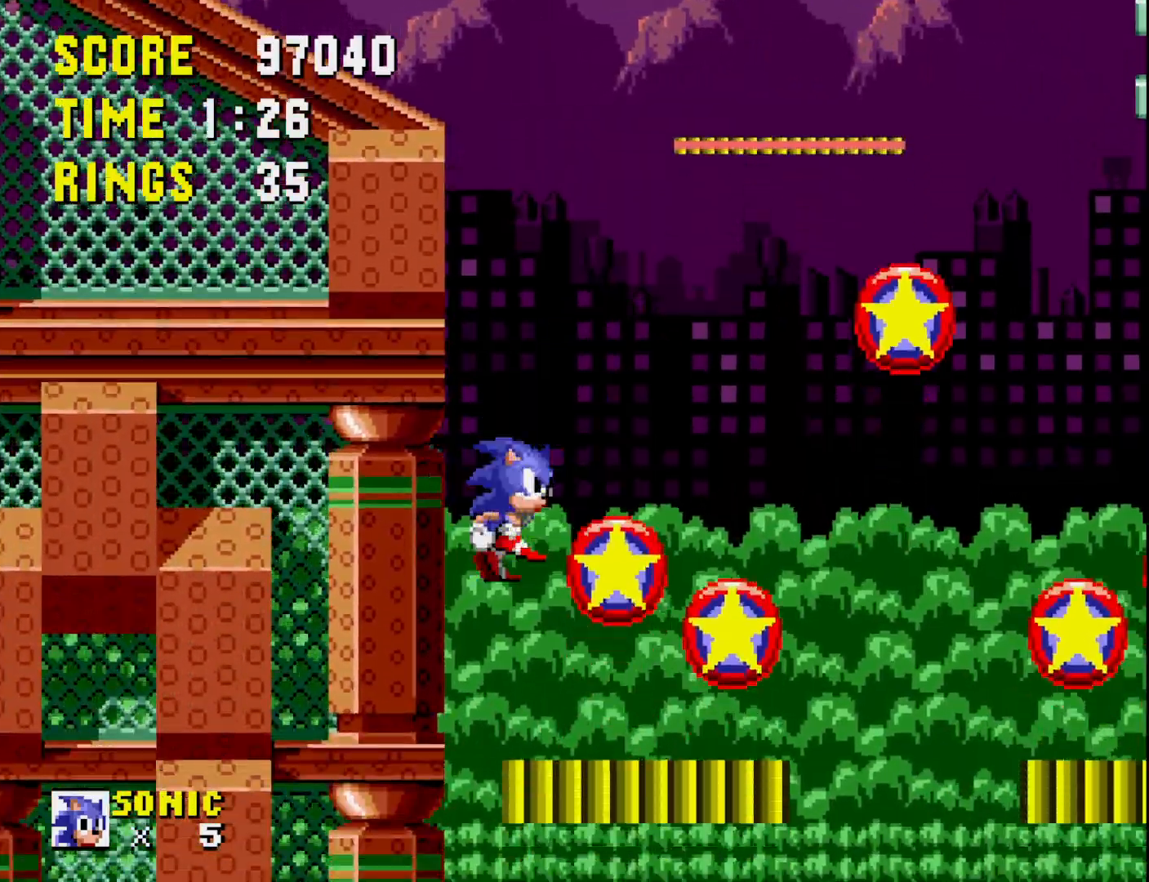
{"buttons": ["A"], "right_stick": "center", "events": [[100, "A", "down"], [150, "DPAD_RIGHT", "up"]]}
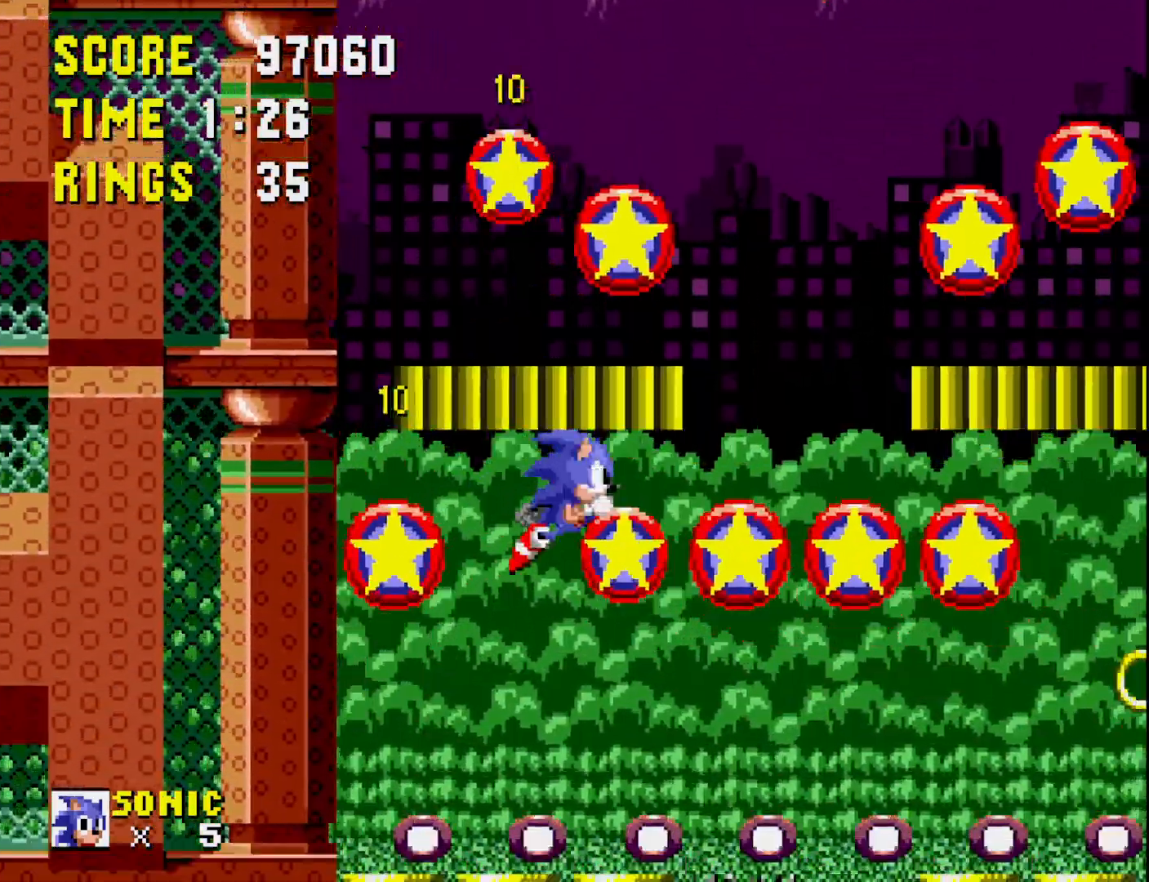
{"buttons": ["A", "DPAD_RIGHT"], "right_stick": "center", "events": [[167, "DPAD_RIGHT", "down"]]}
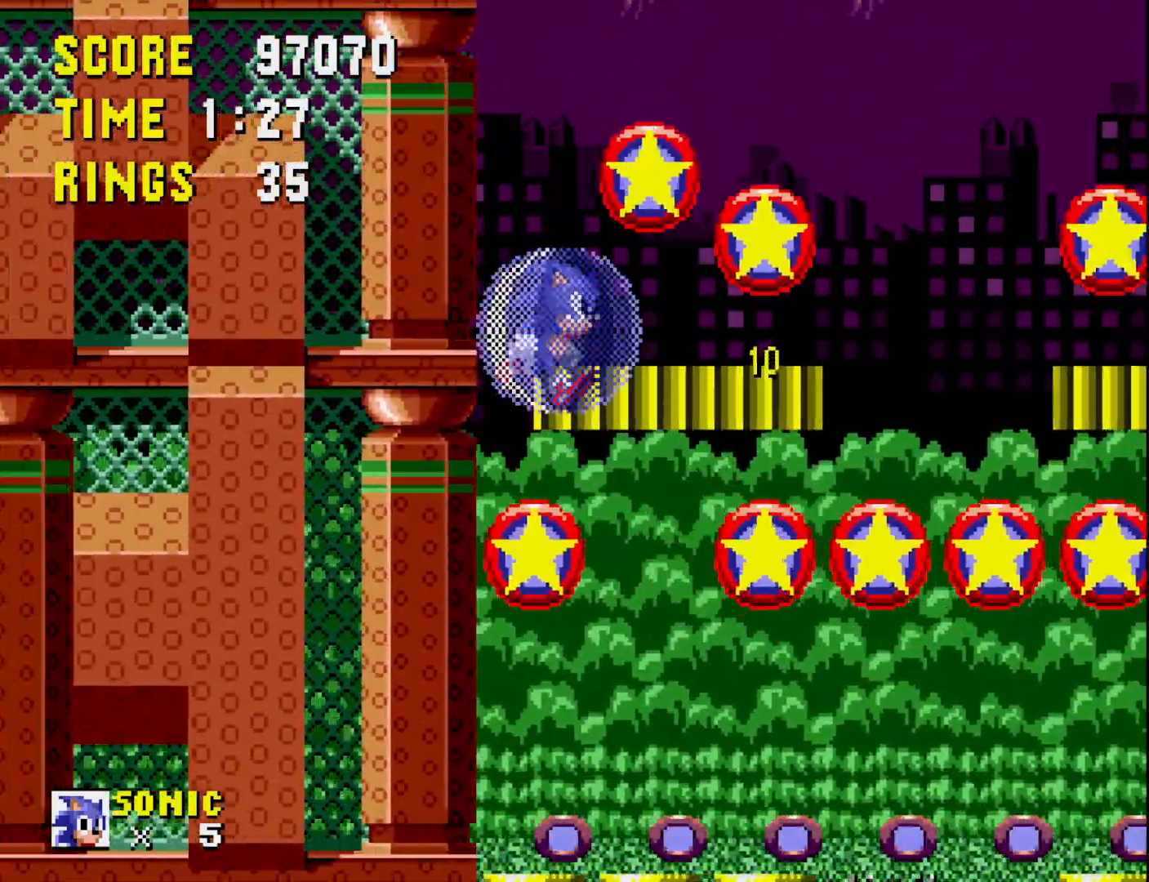
{"buttons": ["A"], "right_stick": "center", "events": [[50, "DPAD_RIGHT", "up"], [100, "DPAD_LEFT", "down"], [467, "DPAD_LEFT", "up"]]}
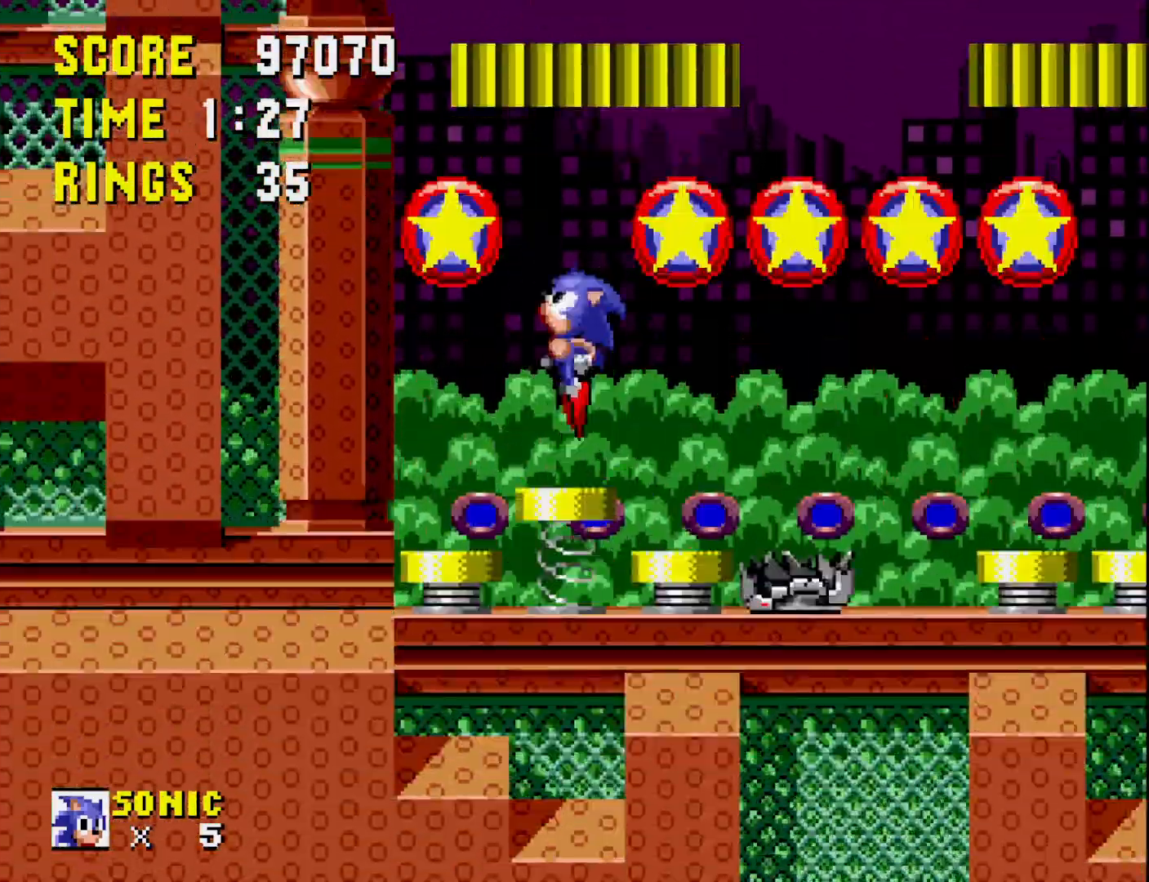
{"buttons": ["A", "DPAD_RIGHT"], "right_stick": "center", "events": [[83, "DPAD_RIGHT", "down"]]}
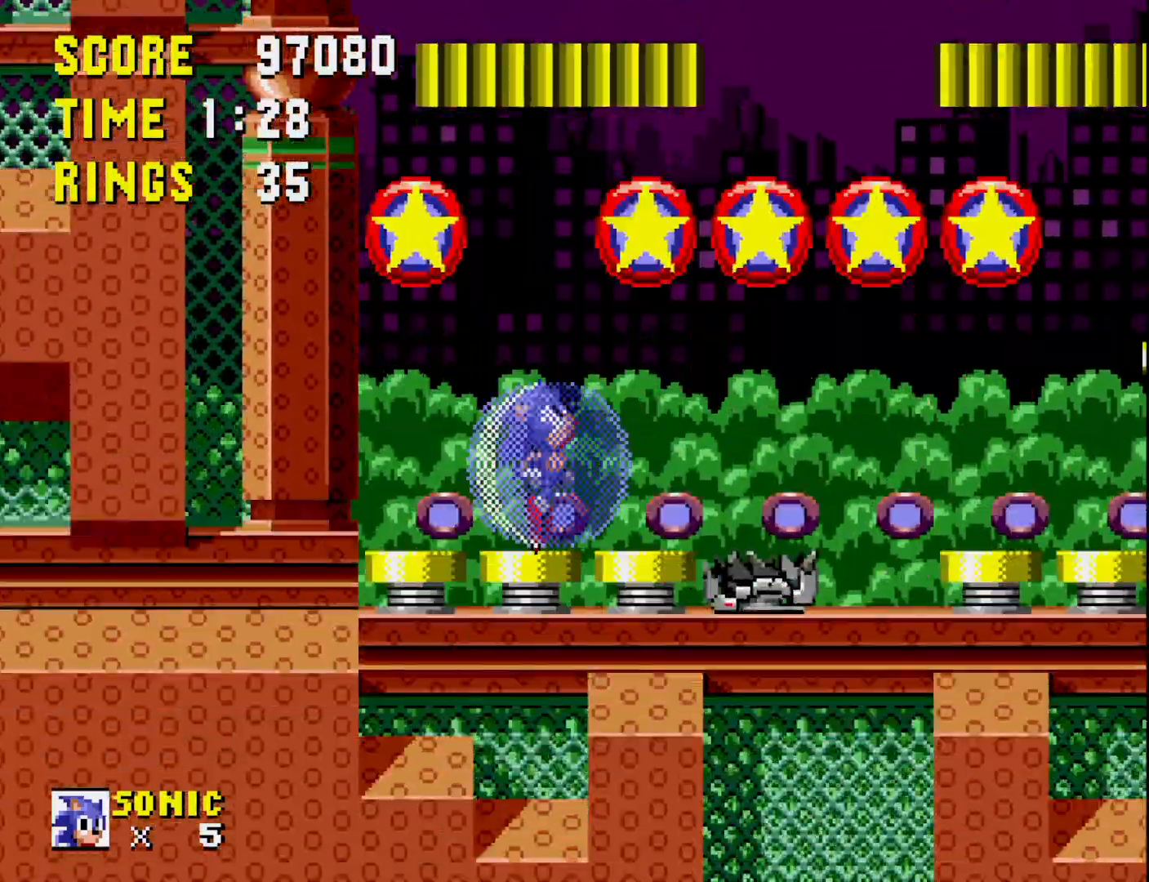
{"buttons": ["A"], "right_stick": "center", "events": [[317, "DPAD_RIGHT", "up"]]}
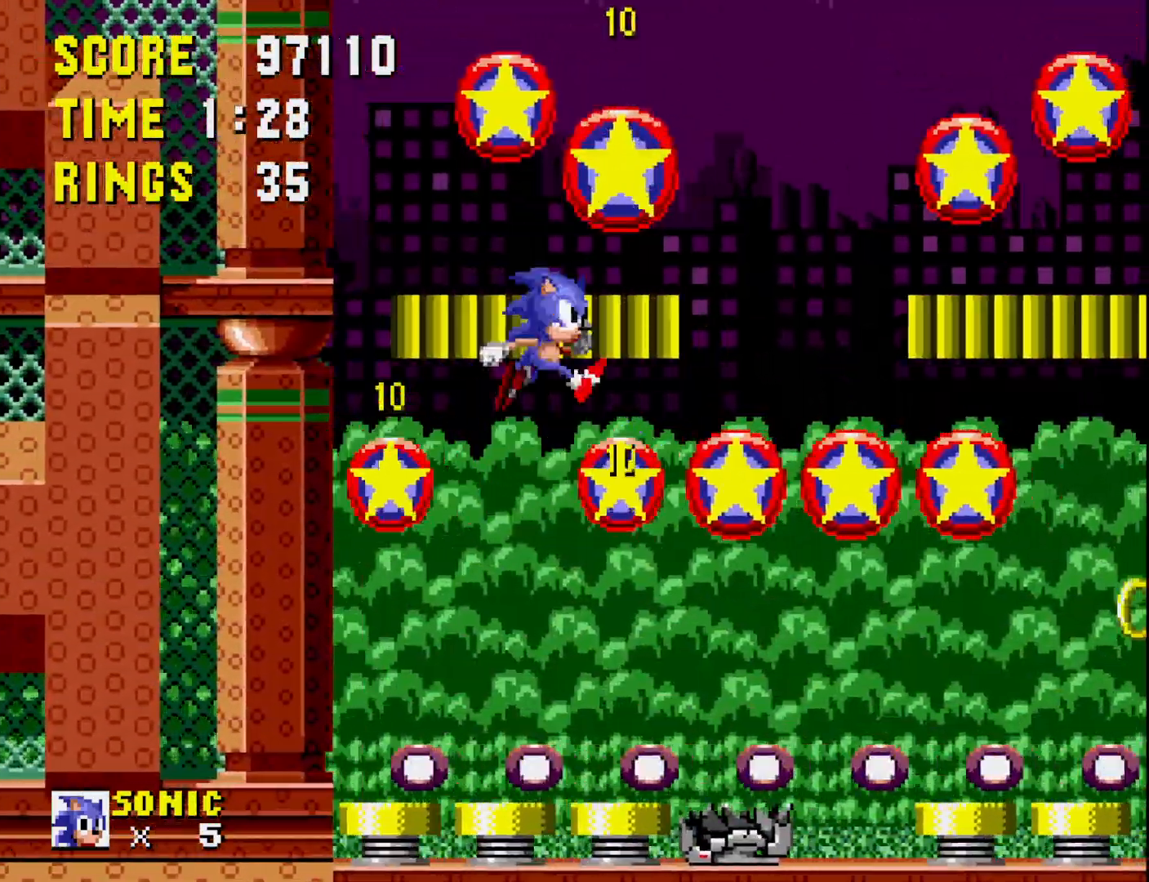
{"buttons": ["A", "DPAD_LEFT"], "right_stick": "center", "events": [[100, "DPAD_LEFT", "down"]]}
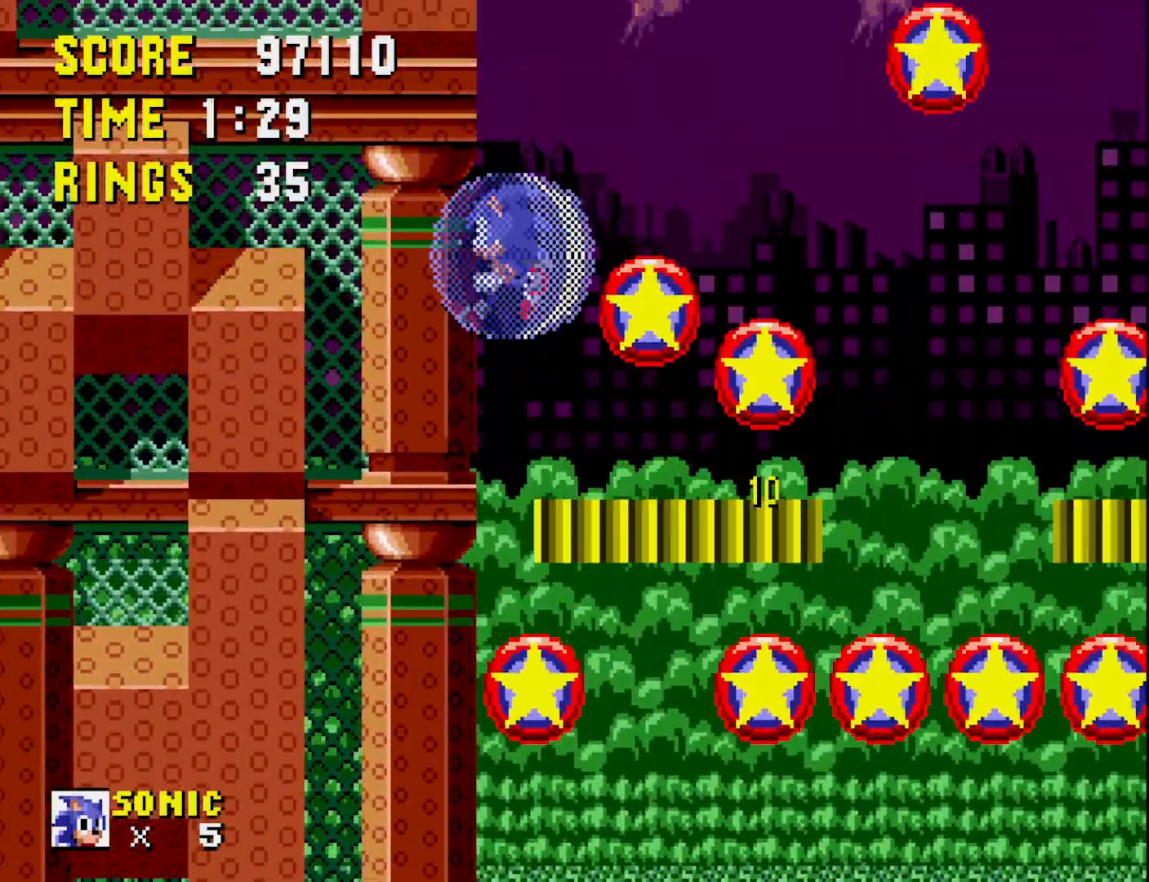
{"buttons": ["A", "DPAD_LEFT"], "right_stick": "center", "events": [[50, "DPAD_LEFT", "up"], [117, "DPAD_RIGHT", "down"], [150, "DPAD_RIGHT", "up"], [200, "DPAD_LEFT", "down"]]}
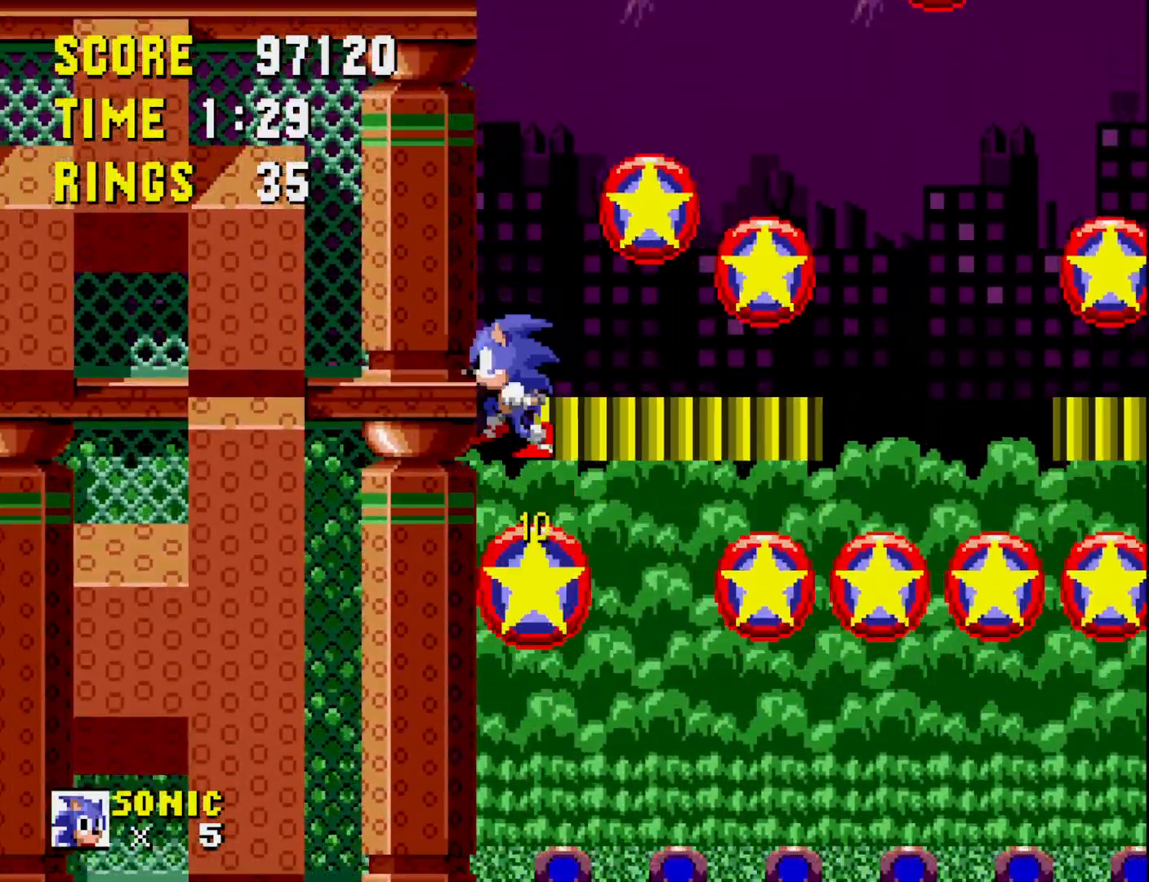
{"buttons": ["A", "DPAD_RIGHT"], "right_stick": "center", "events": [[100, "DPAD_LEFT", "up"], [117, "DPAD_RIGHT", "down"]]}
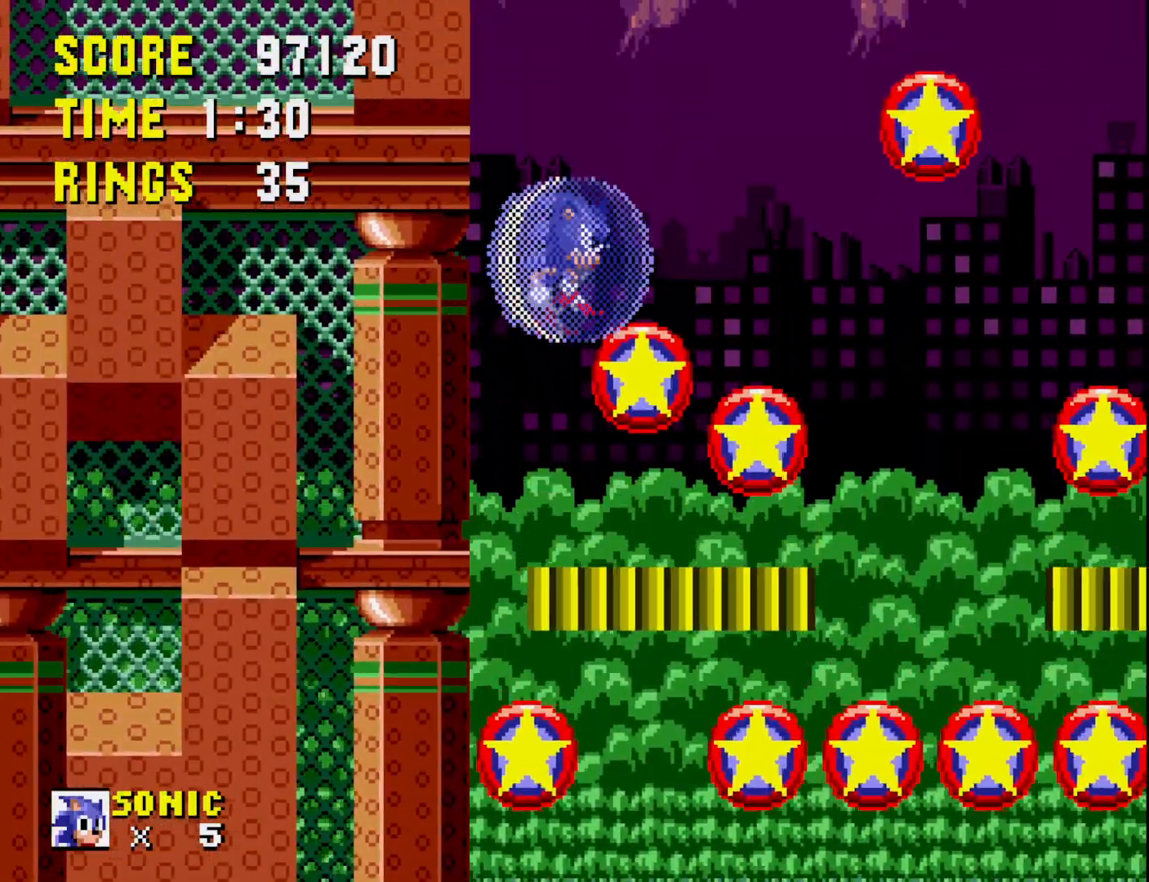
{"buttons": ["A", "DPAD_RIGHT"], "right_stick": "center", "events": []}
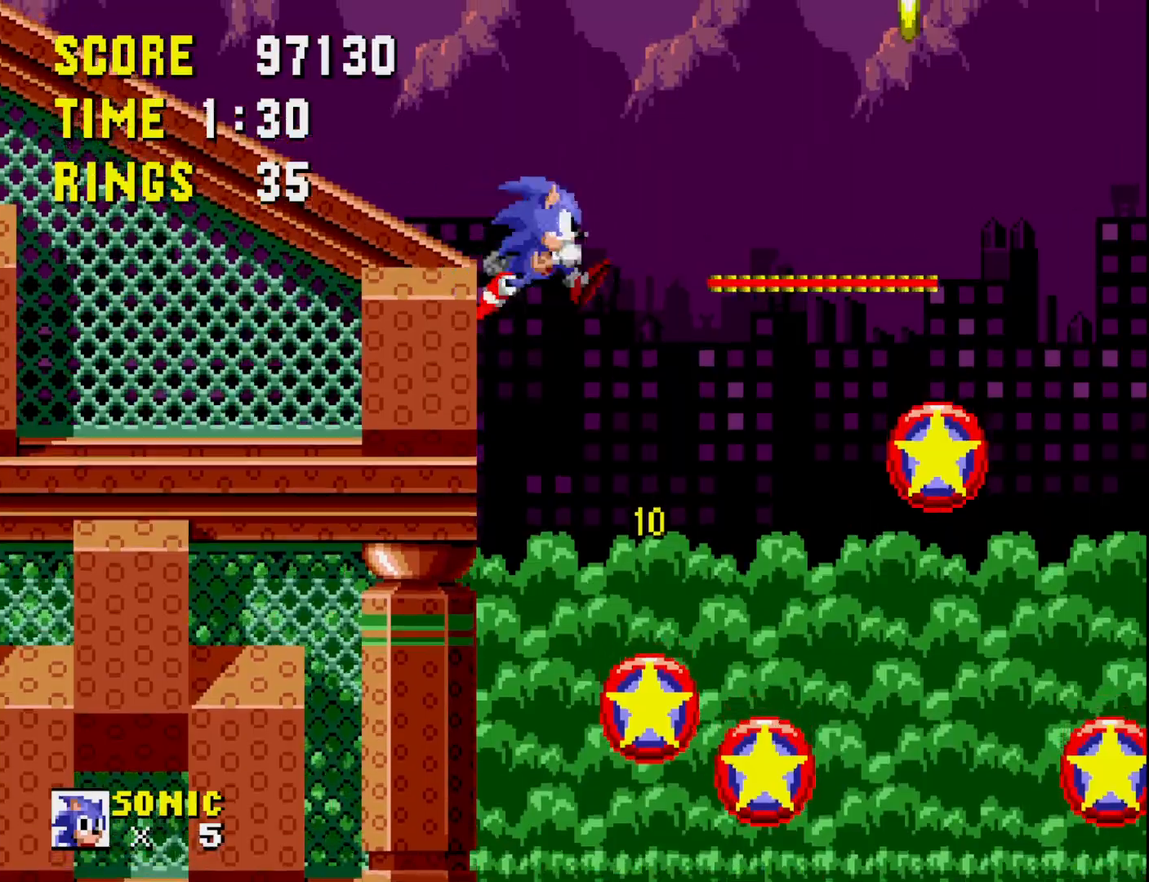
{"buttons": ["A", "DPAD_LEFT"], "right_stick": "center", "events": [[33, "DPAD_RIGHT", "up"], [167, "DPAD_RIGHT", "down"], [183, "A", "up"], [250, "DPAD_RIGHT", "up"], [350, "A", "down"], [450, "DPAD_LEFT", "down"]]}
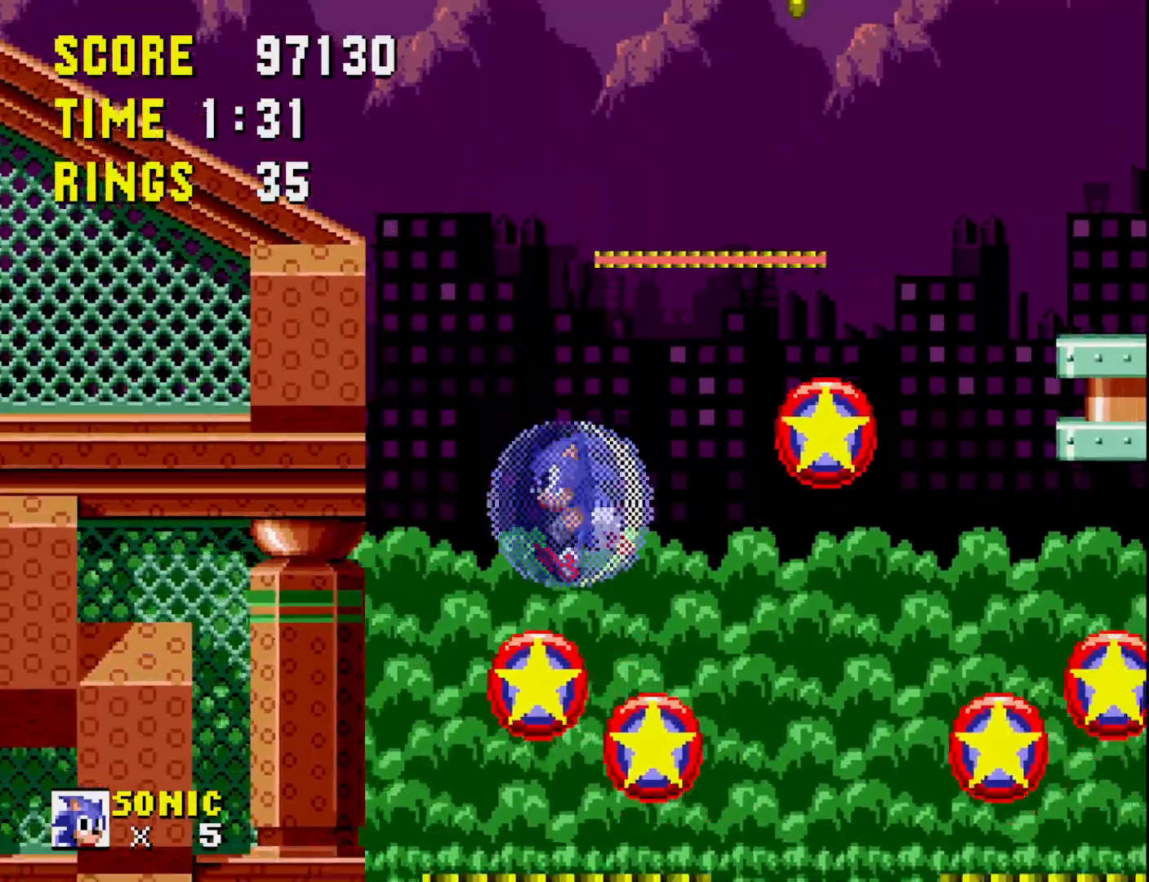
{"buttons": ["A", "DPAD_LEFT"], "right_stick": "center", "events": [[50, "DPAD_LEFT", "up"], [133, "DPAD_RIGHT", "down"], [333, "DPAD_RIGHT", "up"], [400, "DPAD_LEFT", "down"]]}
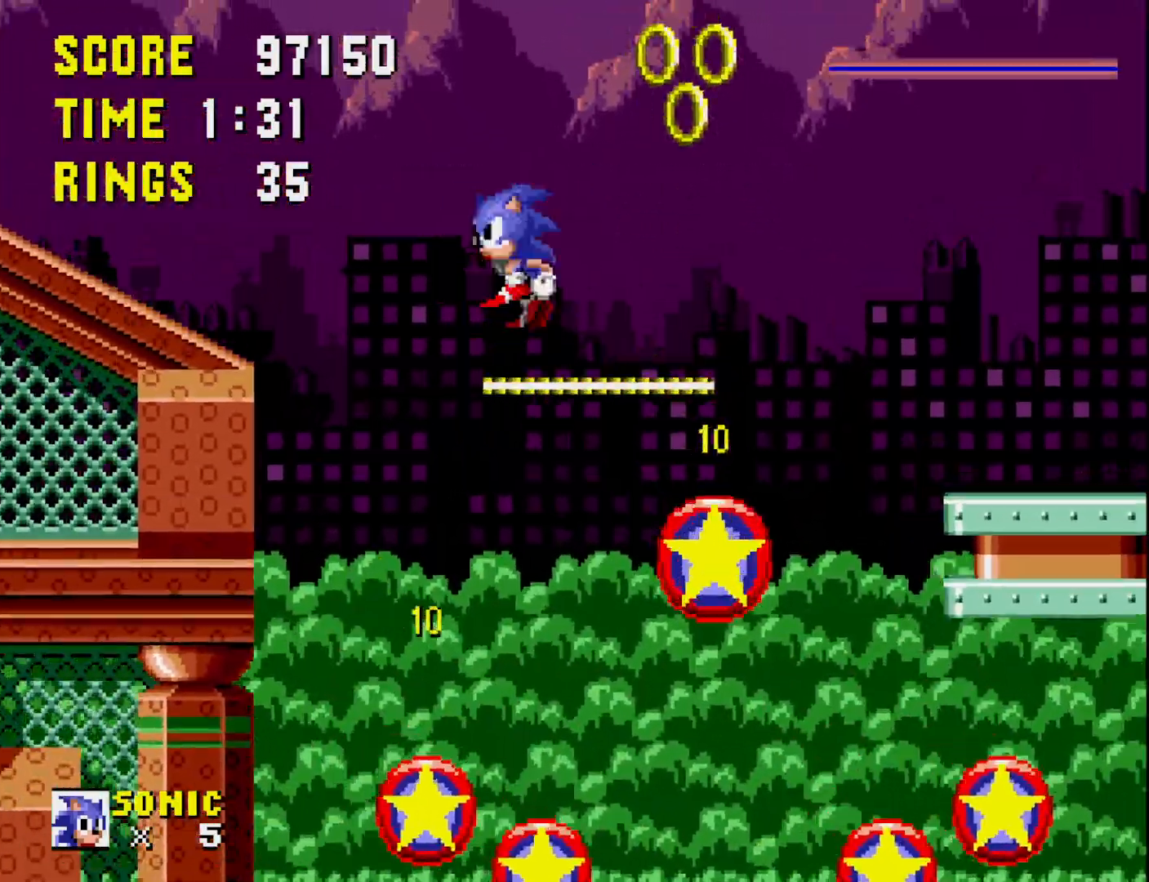
{"buttons": ["A"], "right_stick": "center", "events": [[67, "DPAD_LEFT", "up"], [100, "DPAD_RIGHT", "down"], [267, "A", "up"], [383, "A", "down"], [500, "DPAD_RIGHT", "up"]]}
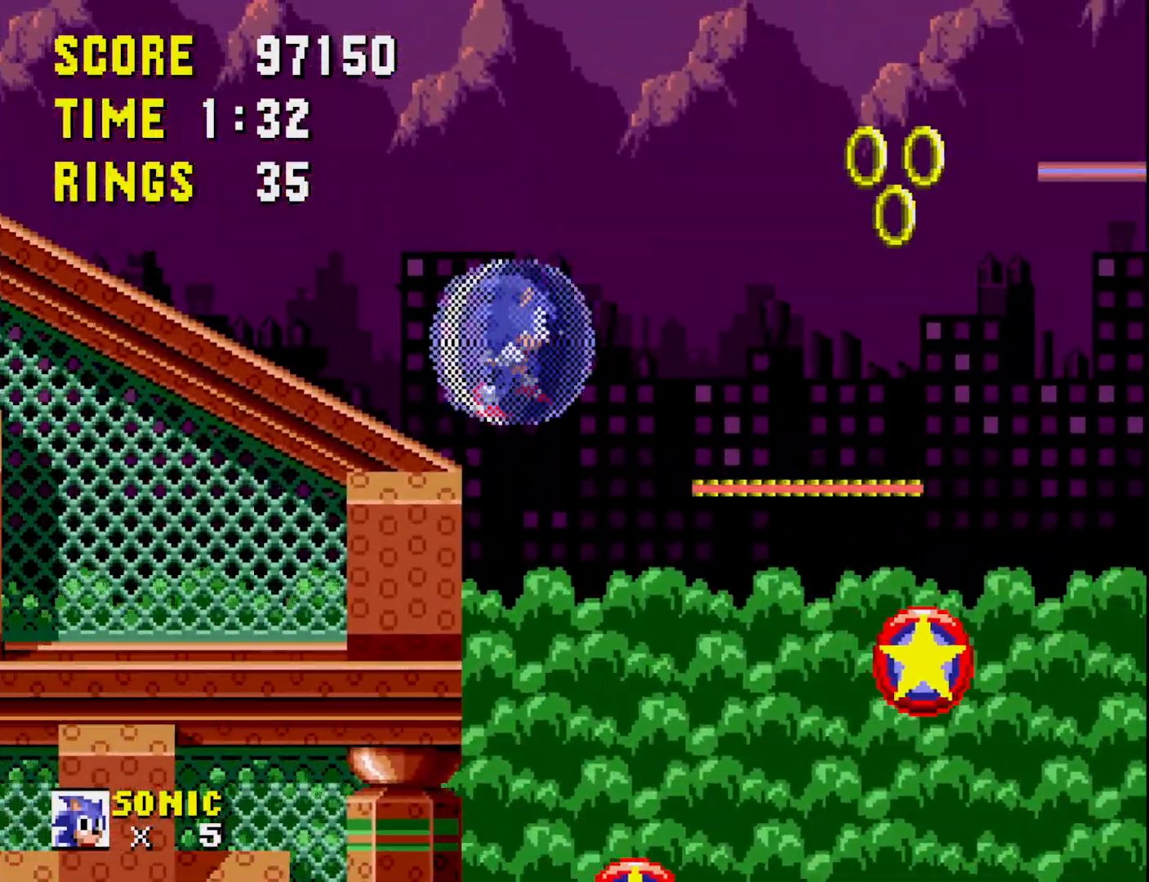
{"buttons": [], "right_stick": "center", "events": [[33, "A", "up"], [117, "DPAD_RIGHT", "down"], [267, "A", "down"], [467, "A", "up"], [483, "DPAD_RIGHT", "up"]]}
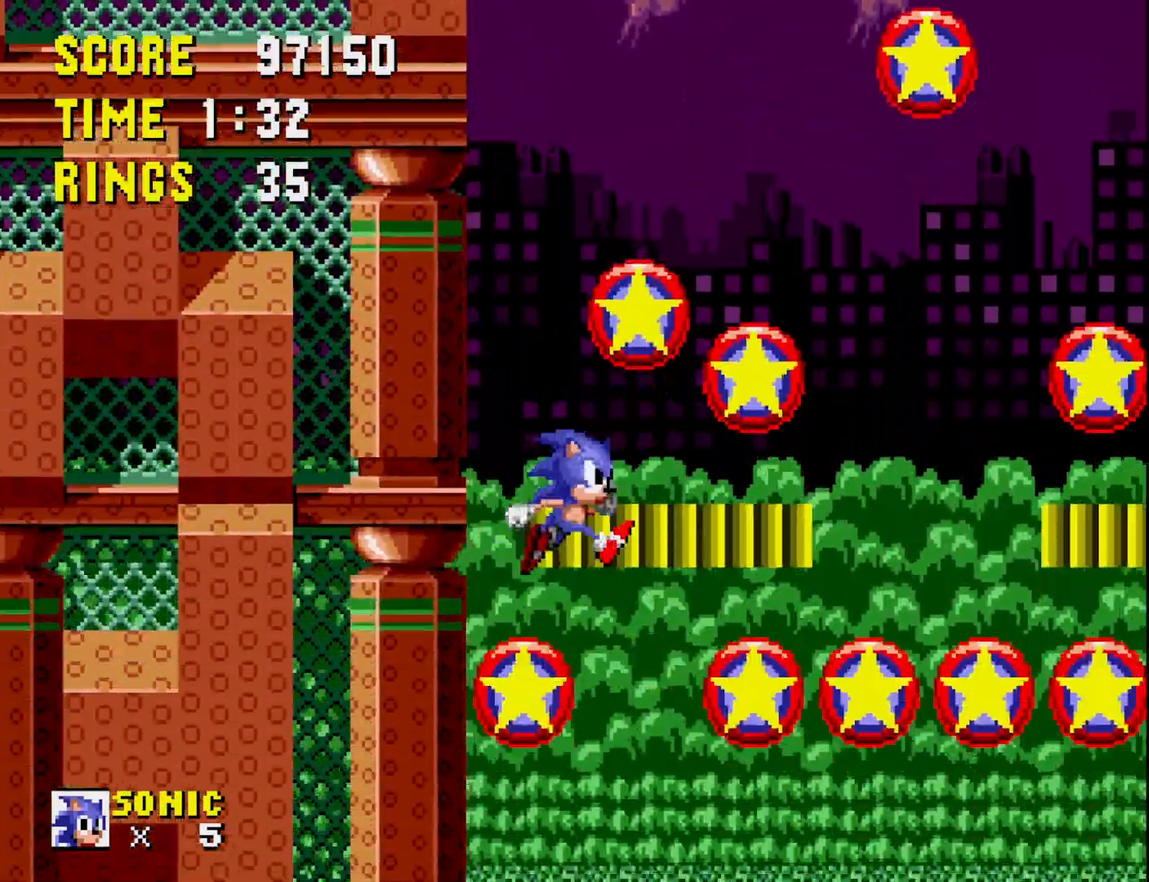
{"buttons": ["A", "DPAD_LEFT"], "right_stick": "center", "events": [[50, "A", "down"], [50, "DPAD_LEFT", "down"]]}
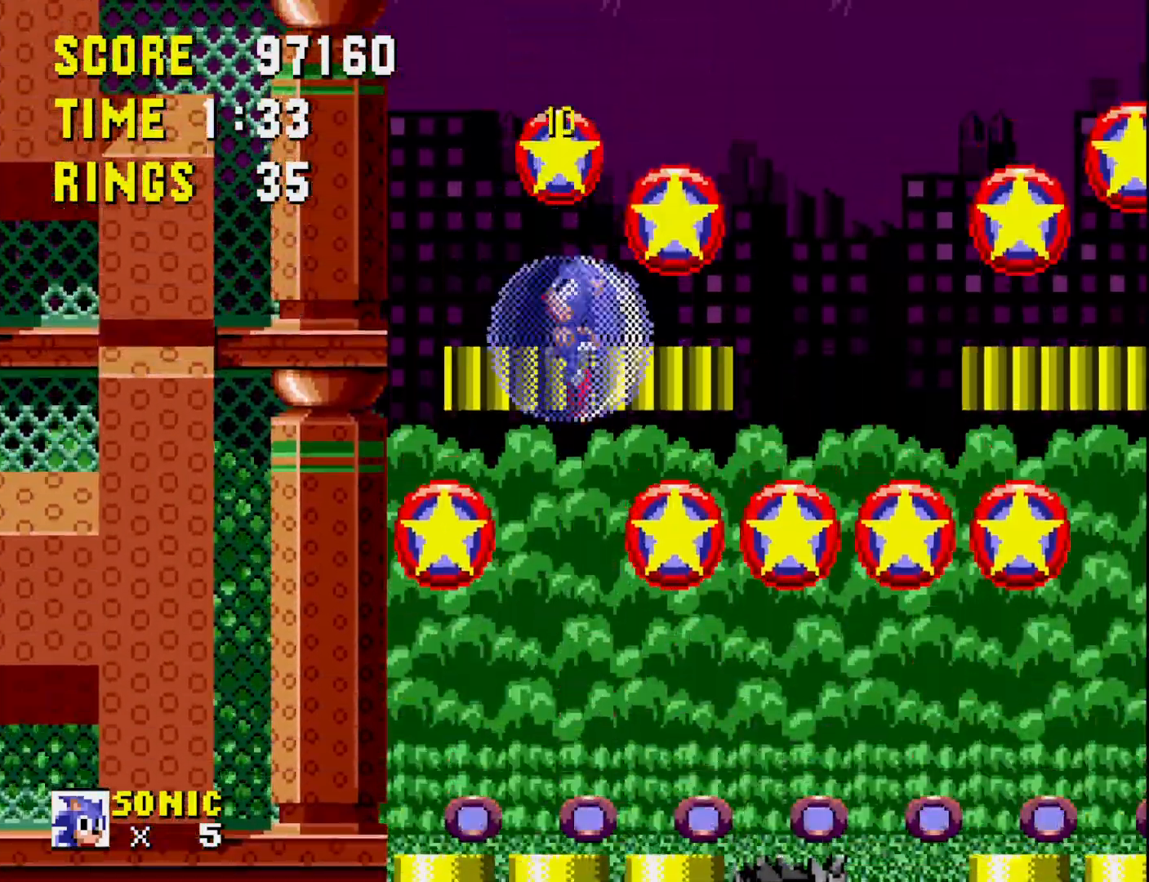
{"buttons": ["A", "DPAD_LEFT"], "right_stick": "center", "events": [[117, "DPAD_LEFT", "up"], [217, "DPAD_LEFT", "down"], [350, "DPAD_LEFT", "up"], [450, "DPAD_LEFT", "down"]]}
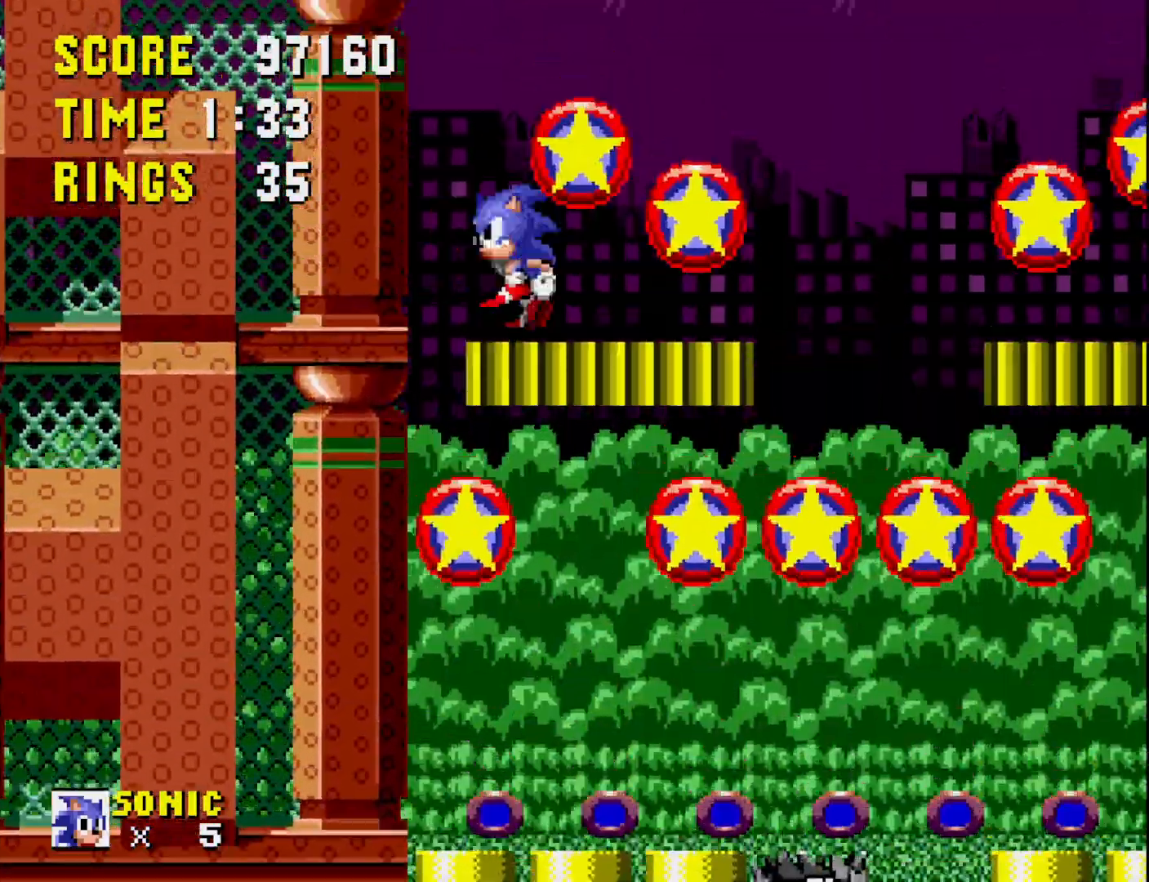
{"buttons": ["A", "DPAD_LEFT"], "right_stick": "center", "events": []}
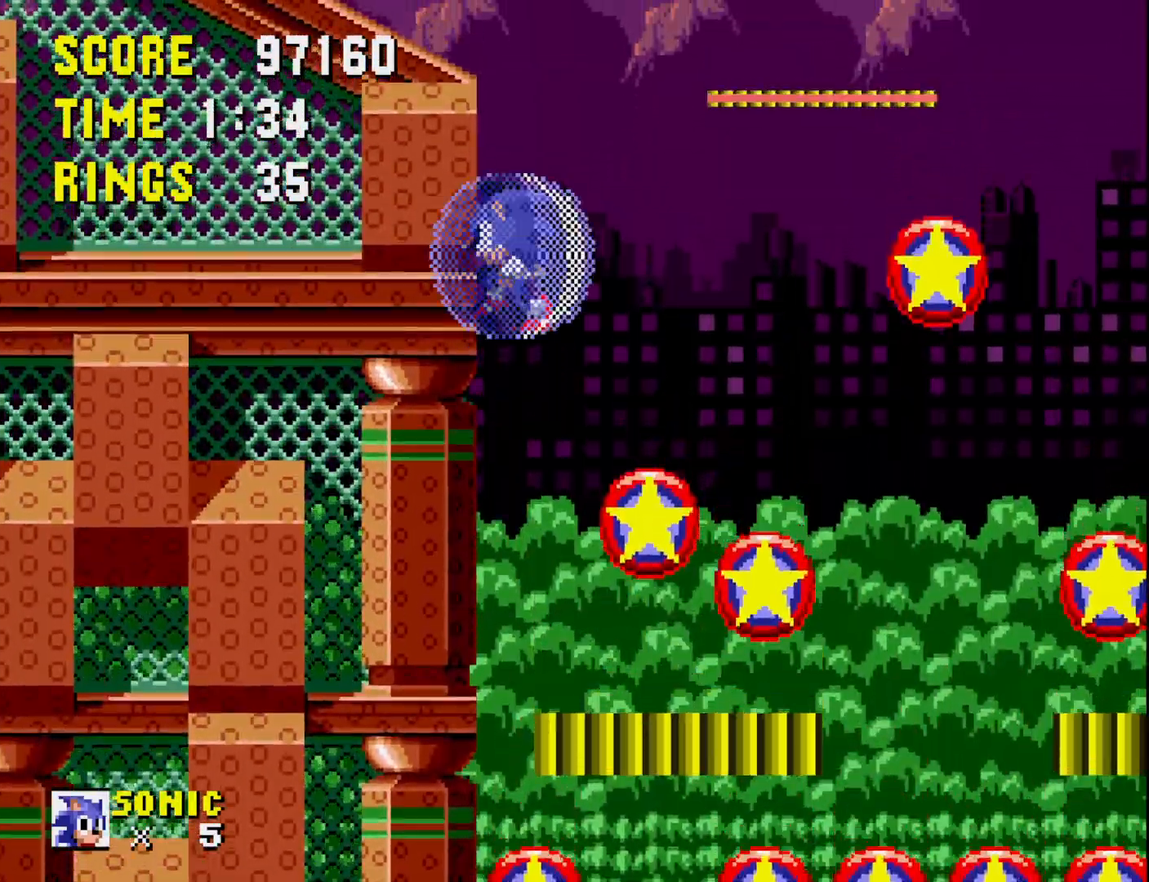
{"buttons": ["A", "DPAD_LEFT"], "right_stick": "center", "events": [[33, "A", "up"], [183, "A", "down"]]}
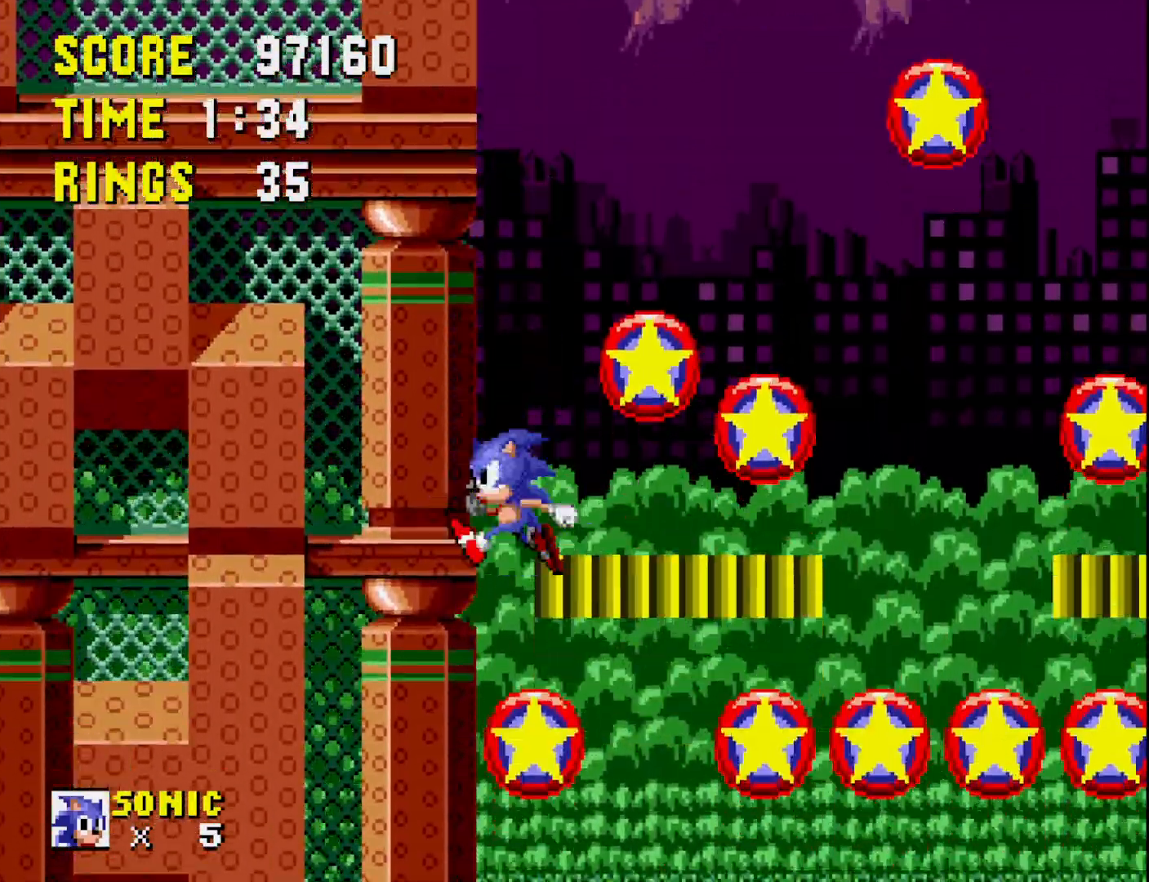
{"buttons": ["A", "DPAD_RIGHT"], "right_stick": "center", "events": [[33, "DPAD_LEFT", "up"], [150, "DPAD_RIGHT", "down"]]}
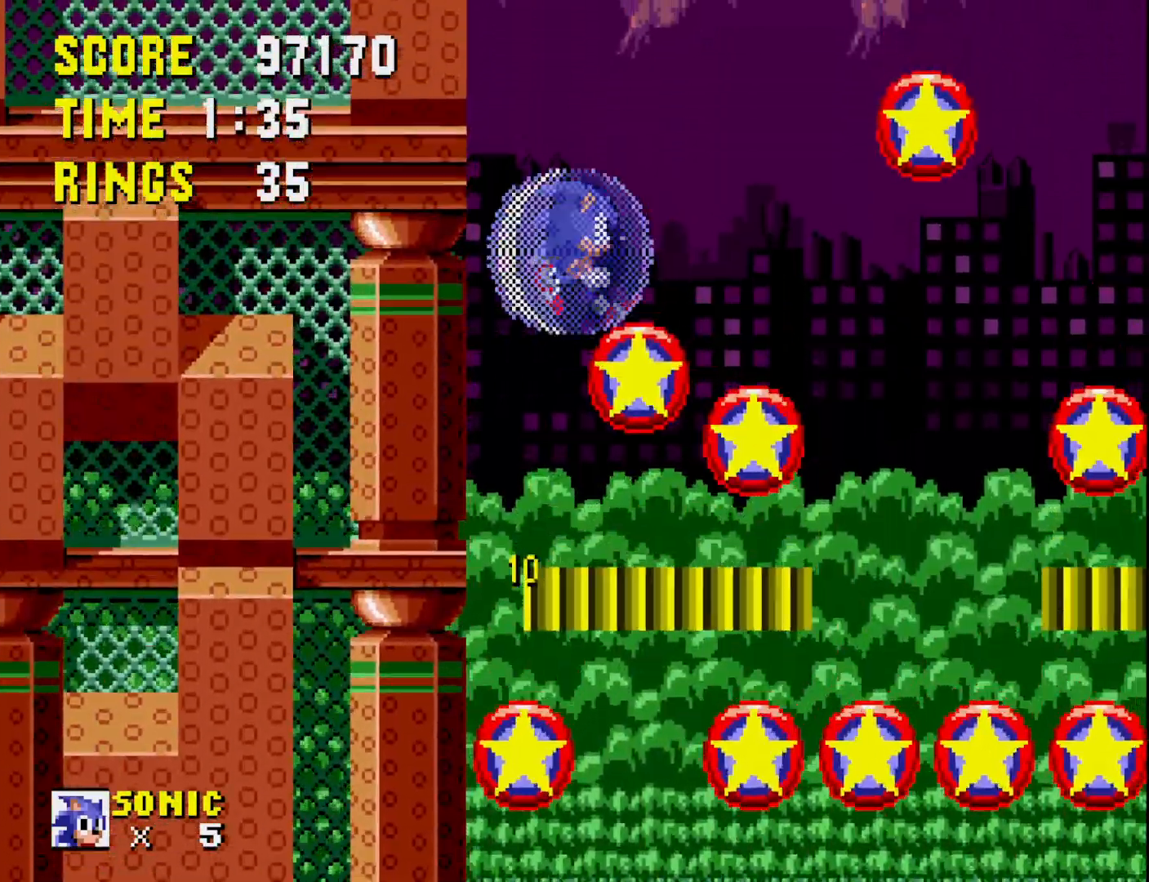
{"buttons": ["A"], "right_stick": "center", "events": [[150, "DPAD_RIGHT", "up"], [283, "DPAD_RIGHT", "down"], [483, "DPAD_RIGHT", "up"]]}
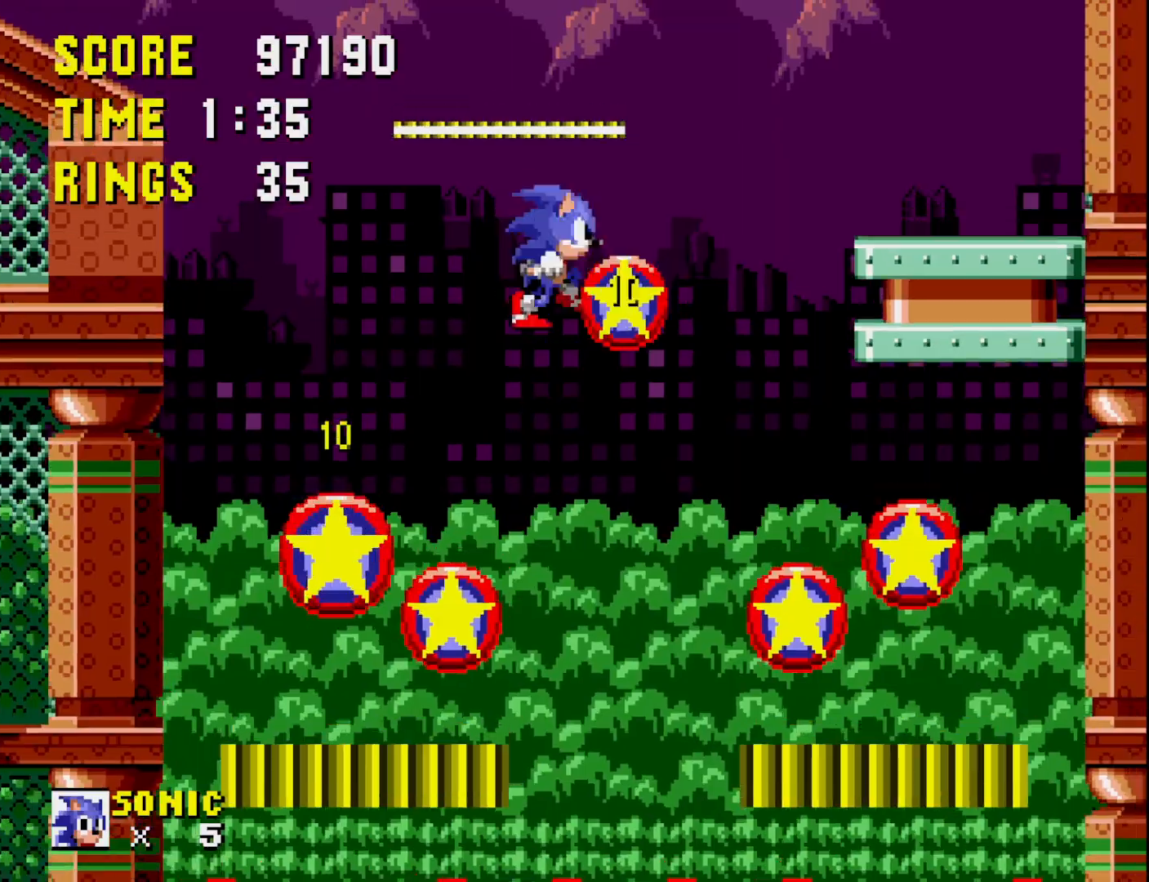
{"buttons": ["A", "DPAD_RIGHT"], "right_stick": "center", "events": [[200, "DPAD_RIGHT", "down"]]}
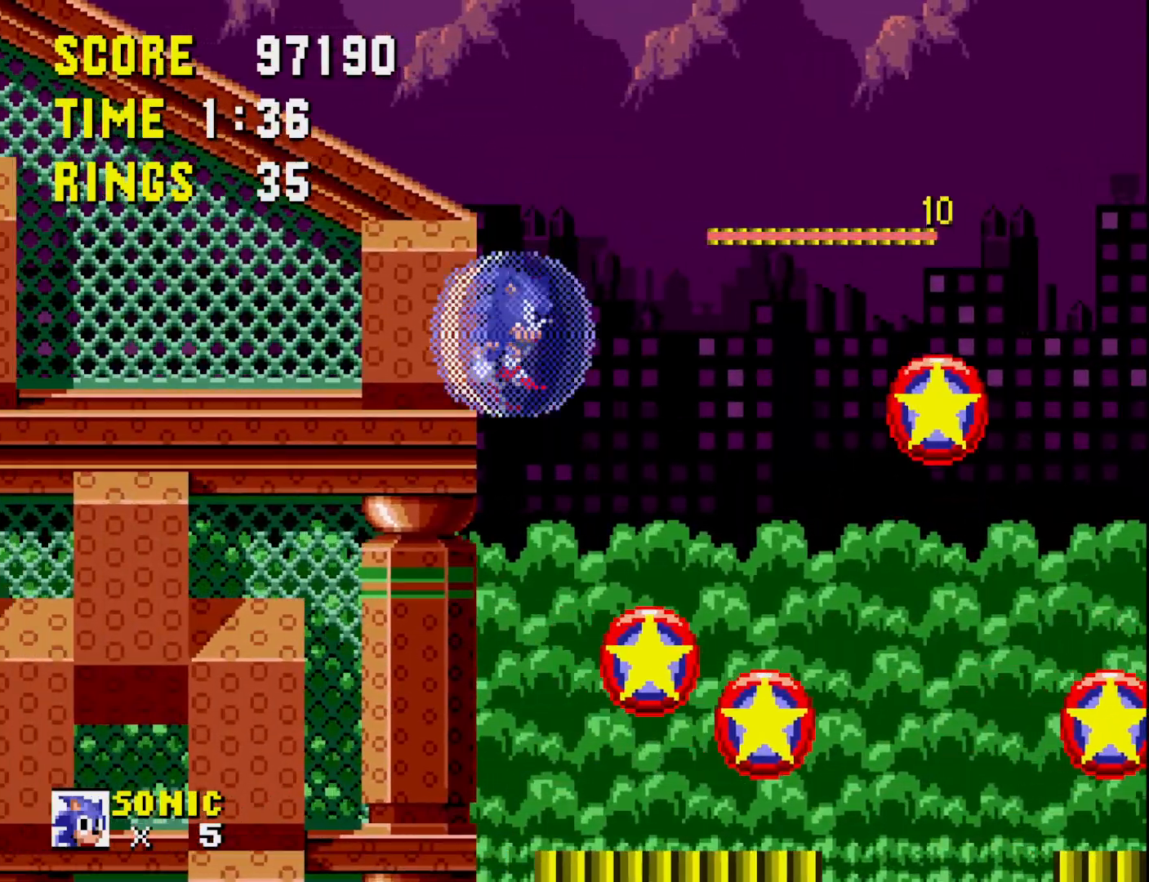
{"buttons": ["A"], "right_stick": "center", "events": [[217, "A", "up"], [283, "A", "down"], [350, "DPAD_RIGHT", "up"]]}
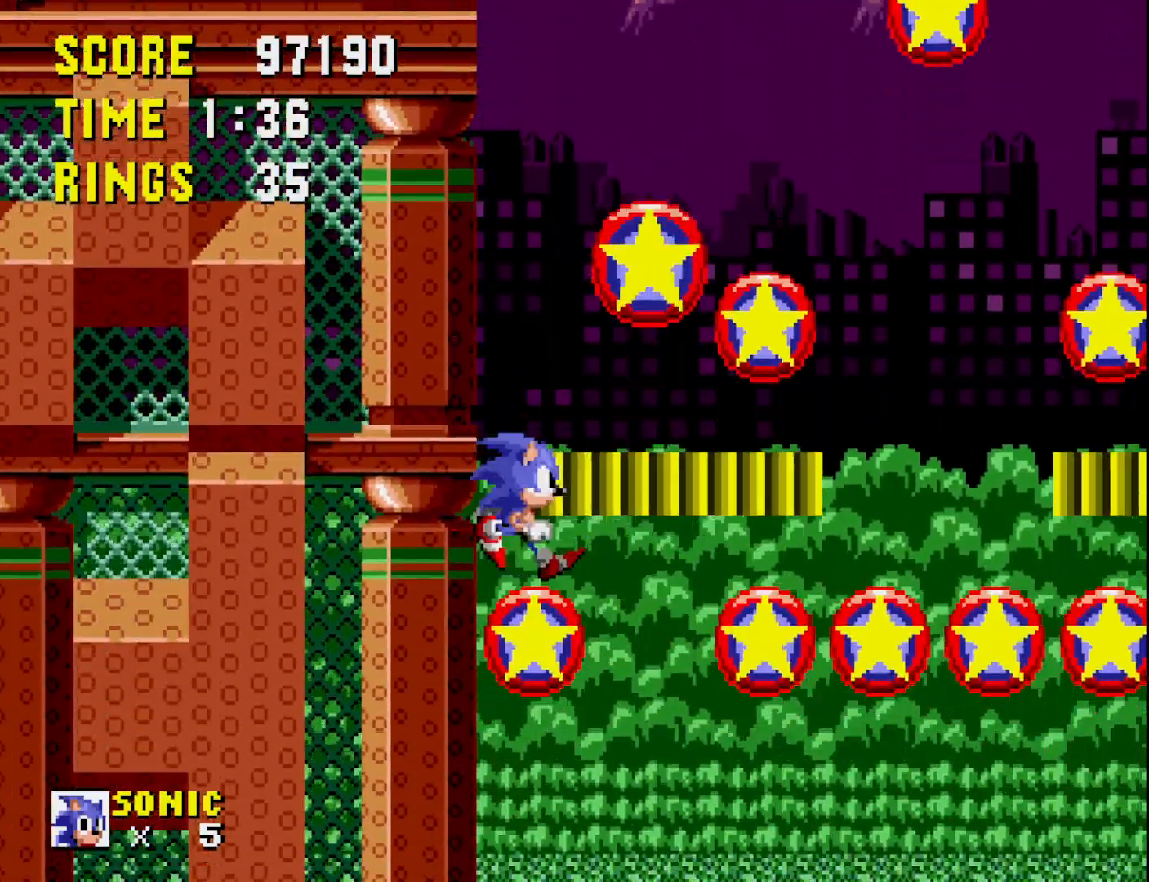
{"buttons": ["A", "DPAD_RIGHT"], "right_stick": "center", "events": [[150, "DPAD_LEFT", "down"], [300, "DPAD_LEFT", "up"], [367, "DPAD_RIGHT", "down"]]}
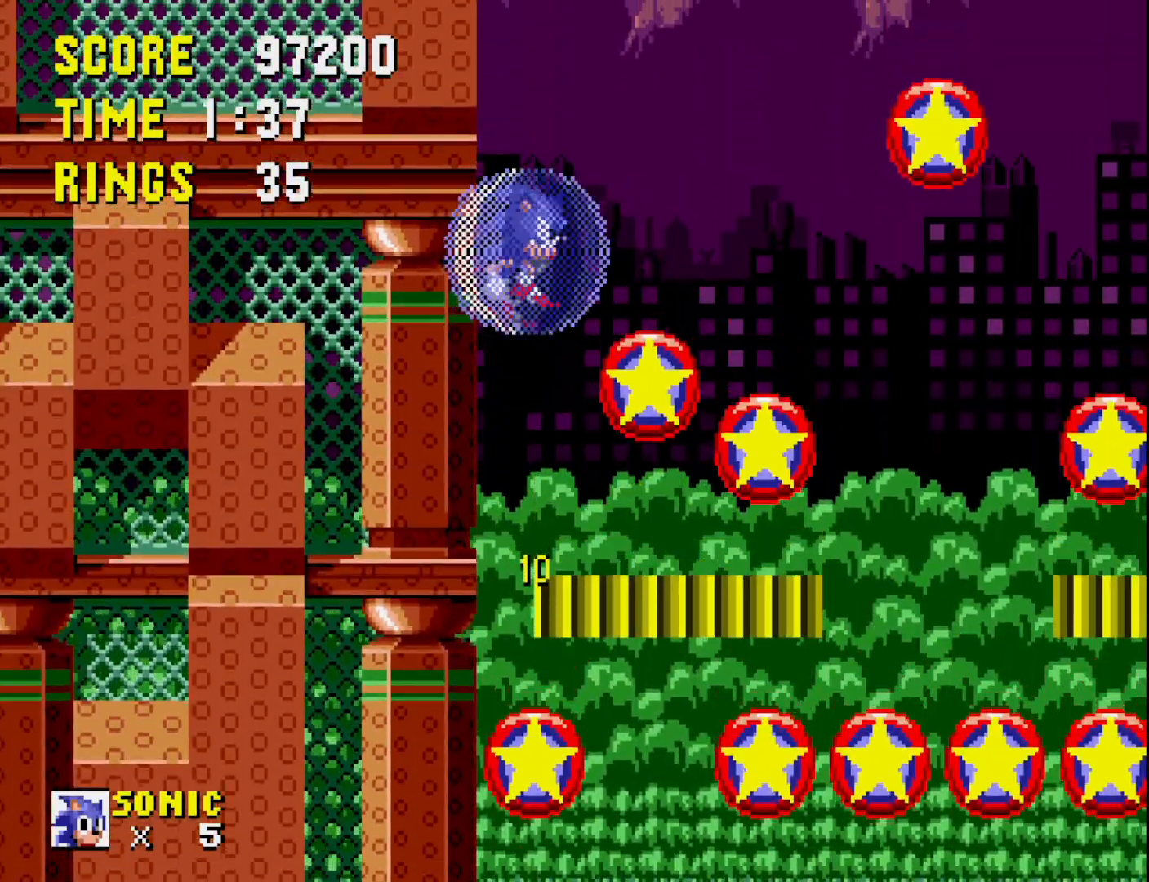
{"buttons": ["A", "DPAD_RIGHT"], "right_stick": "center", "events": []}